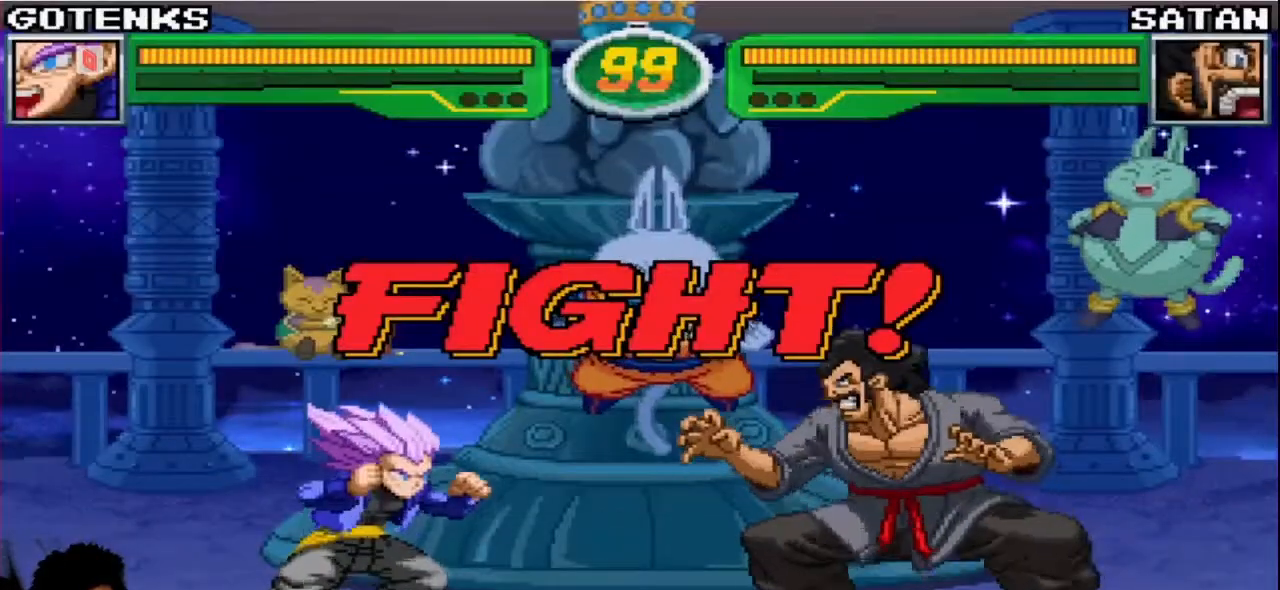
Gameplay with a controller (arcade stick); each line is a JSON object with the inputs held at the frame after it (dt_ms = milliseconds from this image to that frame). "events" lists button and stick changes between this image and that frame as [ms after this image, input, new state], when the widget could be followed in between. Not read: L3 R3.
{"dt_ms": 500, "buttons": [], "left_stick": "center", "events": [[133, "left_stick", "down-left"], [183, "left_stick", "down-right"], [267, "SQUARE", "down"], [300, "left_stick", "center"], [333, "SQUARE", "up"]]}
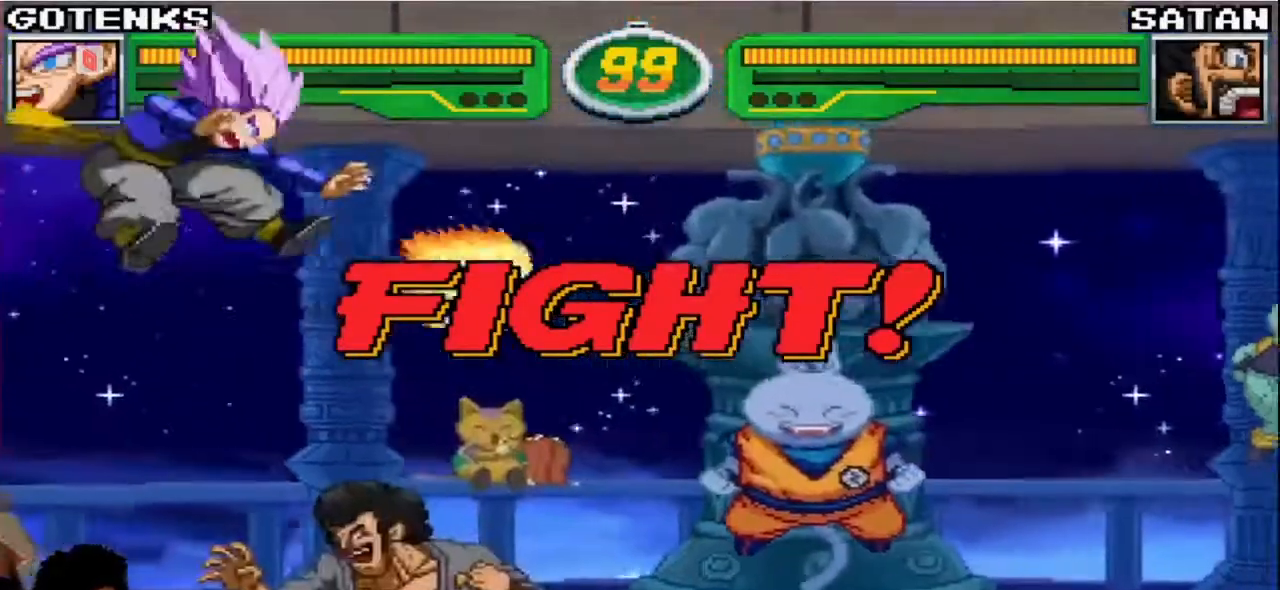
{"dt_ms": 500, "buttons": [], "left_stick": "right", "events": [[33, "left_stick", "right"], [67, "R1", "down"], [67, "TRIANGLE", "down"], [133, "R1", "up"], [133, "TRIANGLE", "up"], [283, "CIRCLE", "down"], [333, "CIRCLE", "up"], [350, "SQUARE", "down"], [400, "SQUARE", "up"]]}
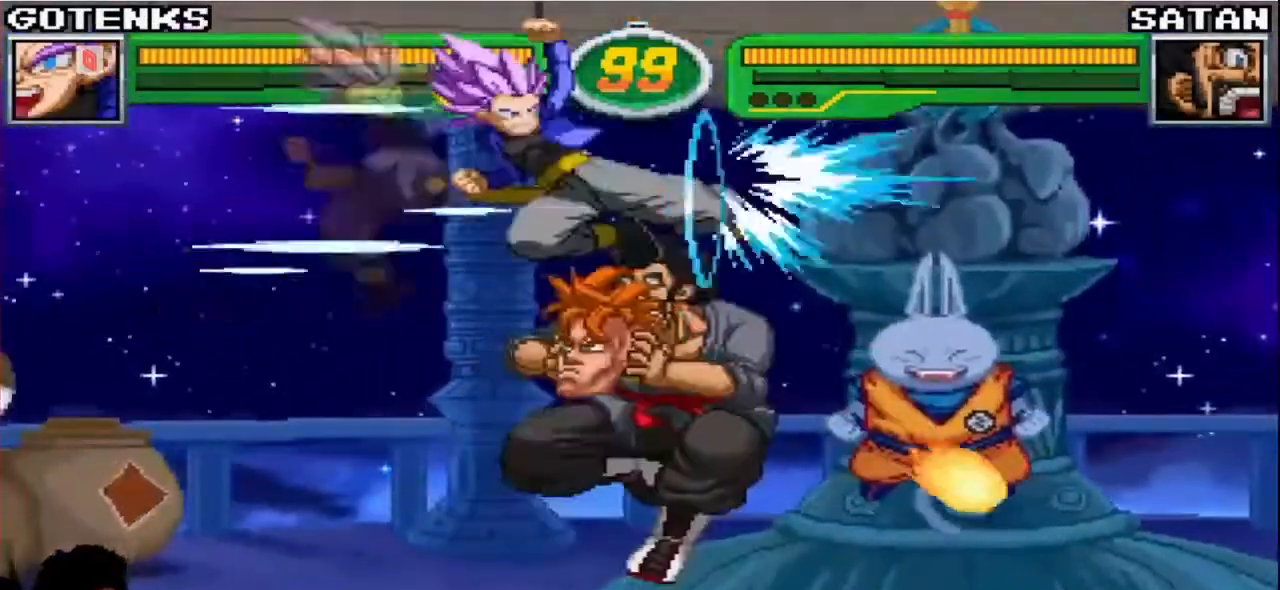
{"dt_ms": 500, "buttons": [], "left_stick": "up-right", "events": [[267, "left_stick", "up-right"]]}
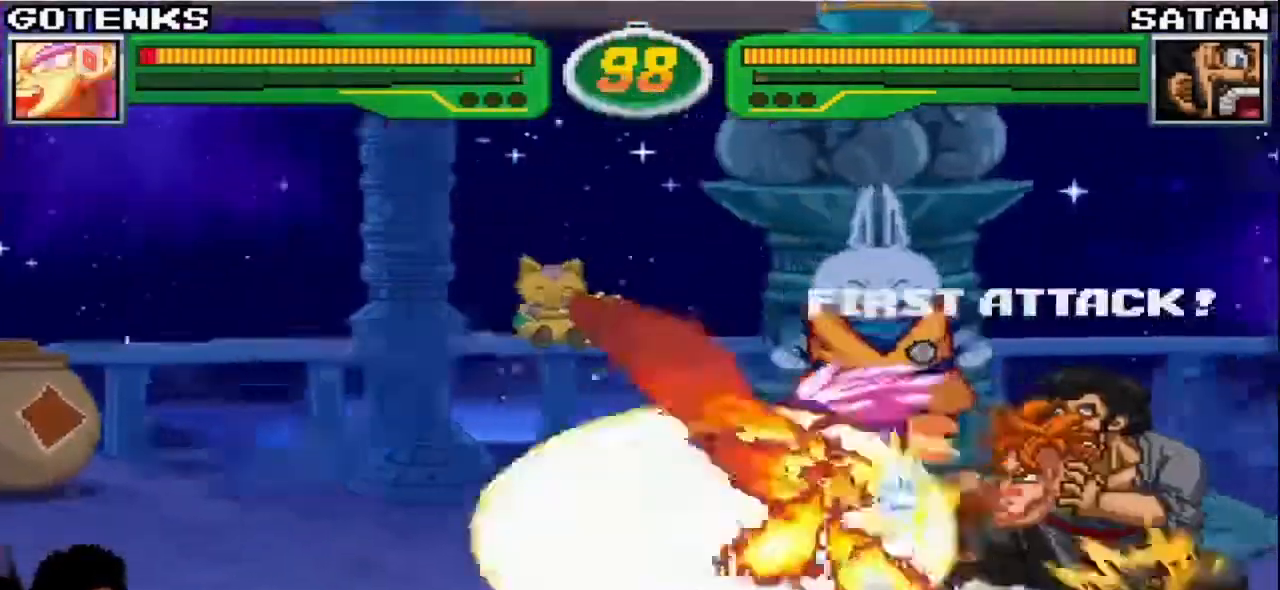
{"dt_ms": 1000, "buttons": ["SQUARE", "TRIANGLE", "R1"], "left_stick": "down-left"}
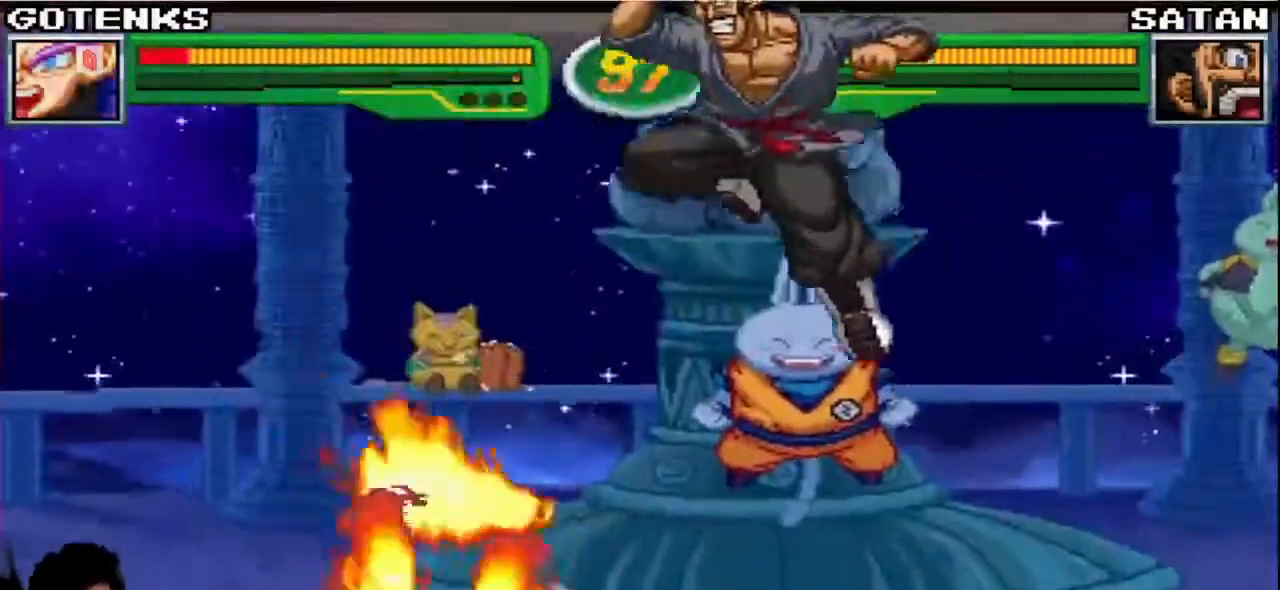
{"dt_ms": 500, "buttons": ["SQUARE", "TRIANGLE", "R1"], "left_stick": "down-left", "events": []}
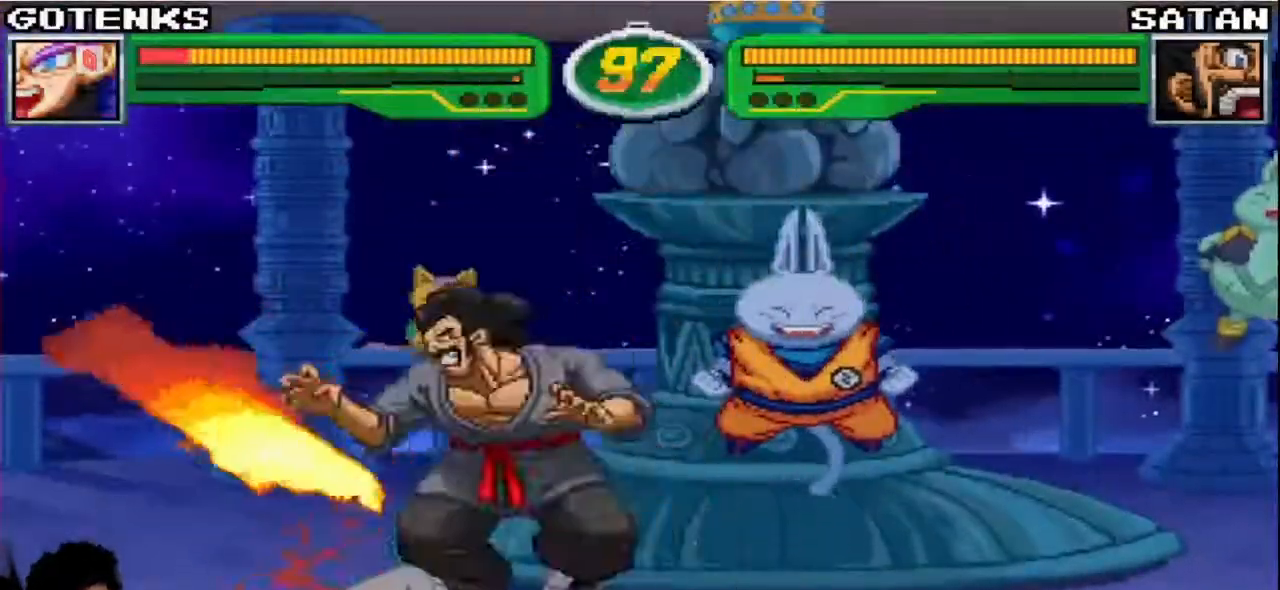
{"dt_ms": 500, "buttons": [], "left_stick": "left", "events": [[183, "SQUARE", "up"], [183, "TRIANGLE", "up"], [217, "R1", "up"], [500, "left_stick", "left"]]}
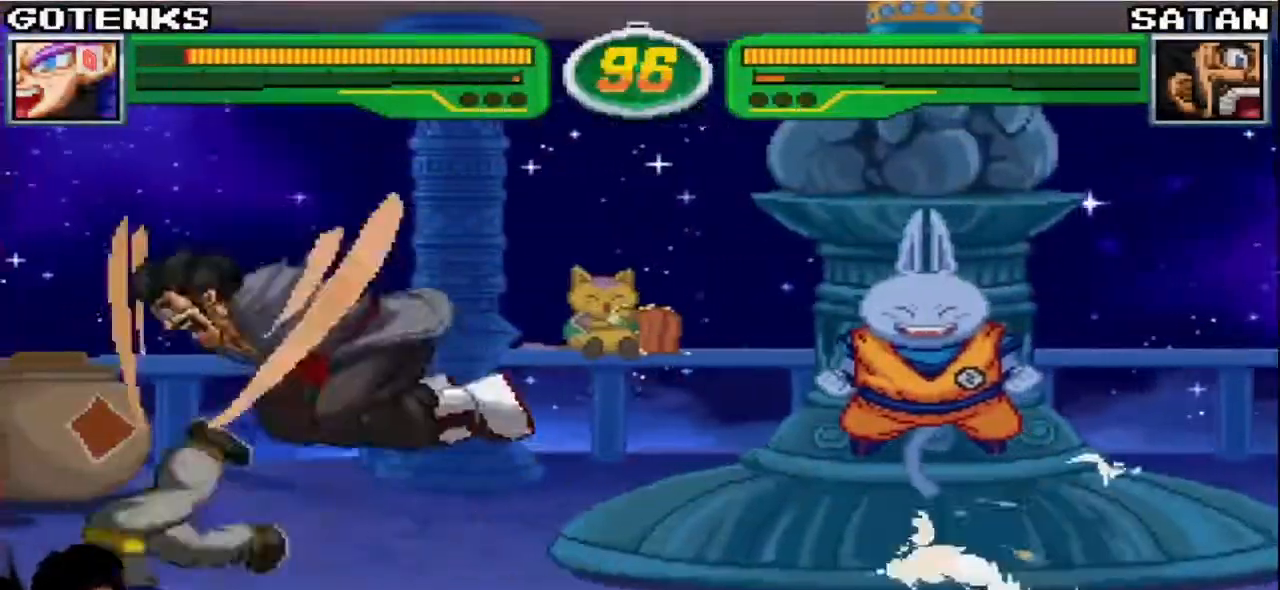
{"dt_ms": 500, "buttons": [], "left_stick": "right", "events": [[133, "left_stick", "right"]]}
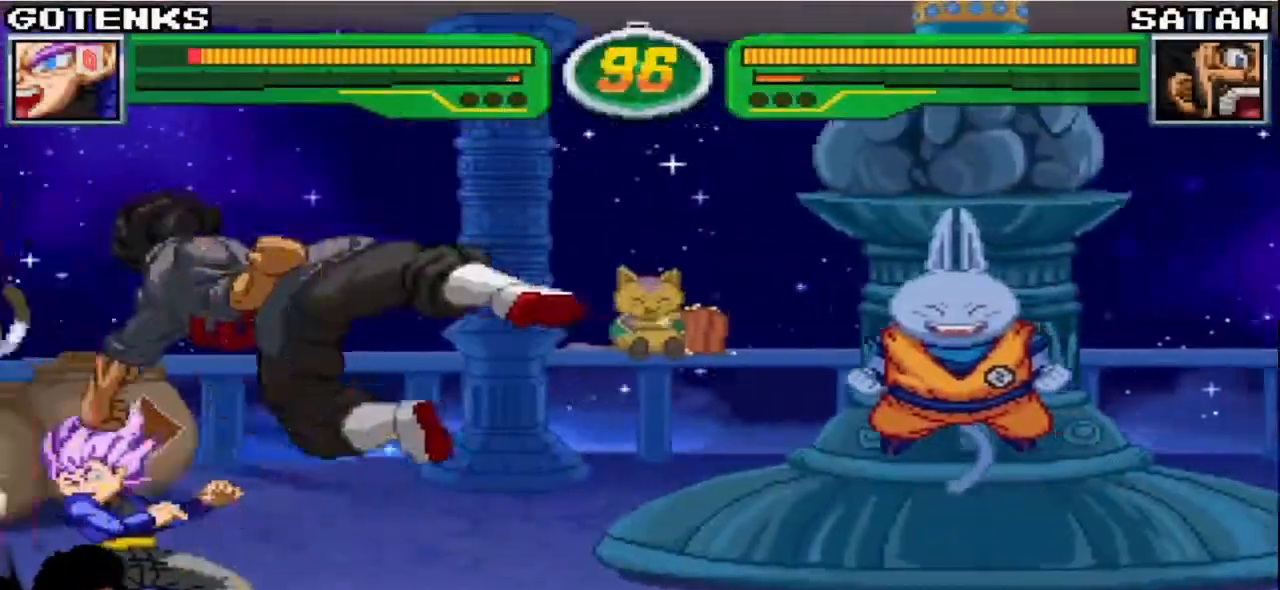
{"dt_ms": 500, "buttons": [], "left_stick": "down-left", "events": [[67, "left_stick", "down-left"]]}
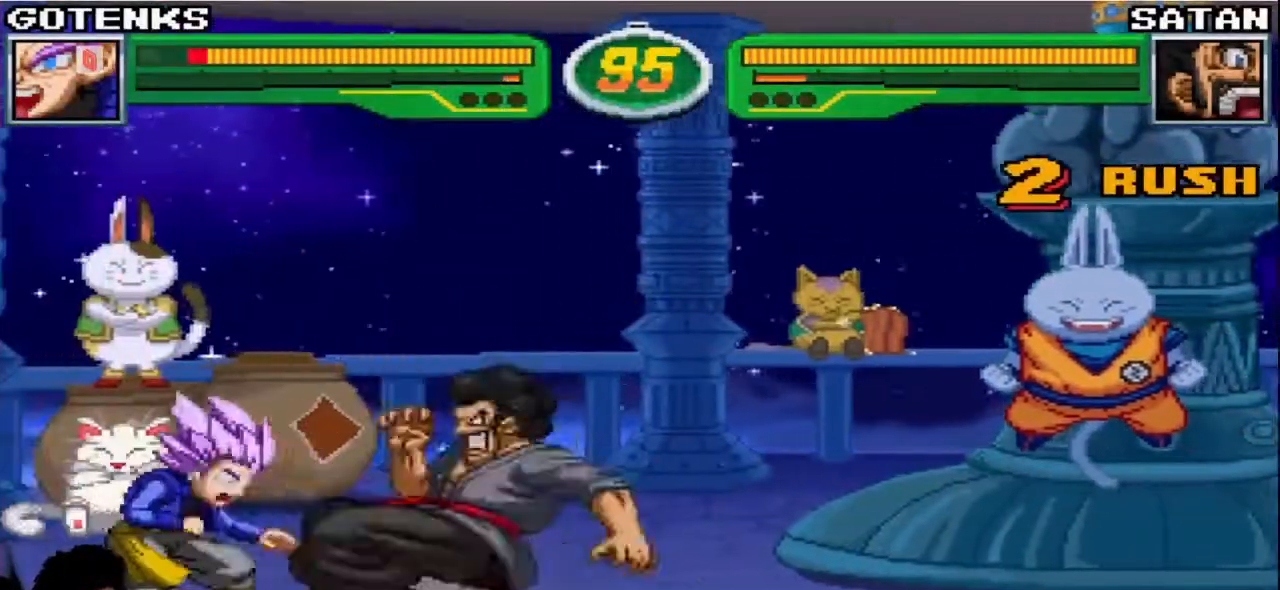
{"dt_ms": 500, "buttons": [], "left_stick": "down-left", "events": []}
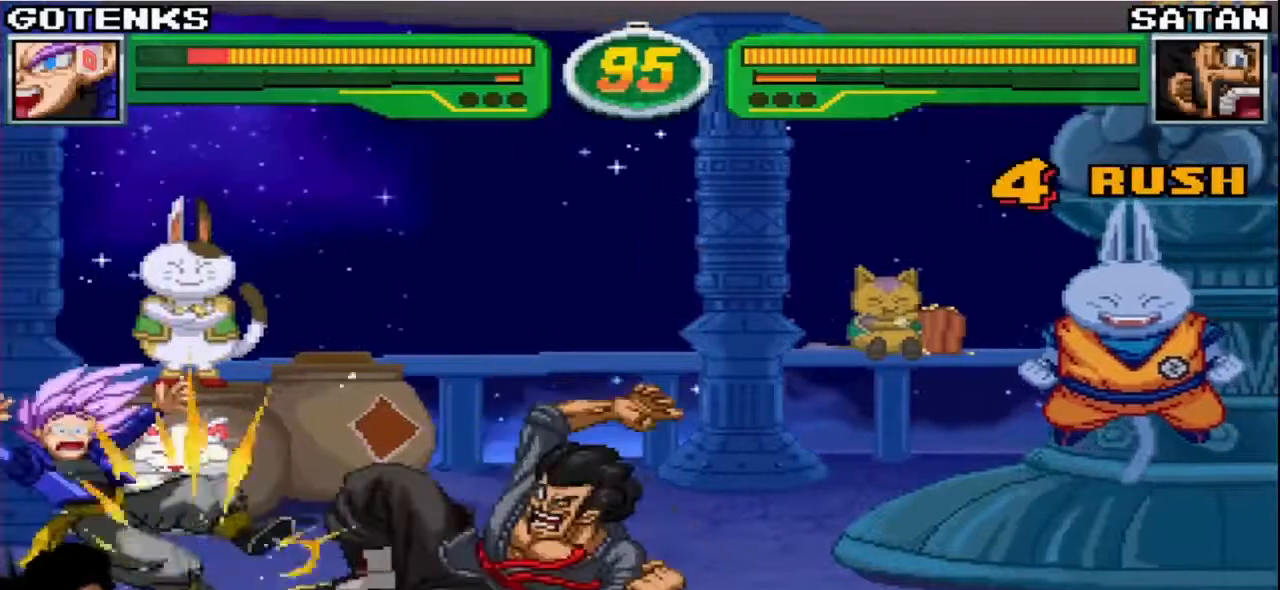
{"dt_ms": 500, "buttons": [], "left_stick": "down-left", "events": []}
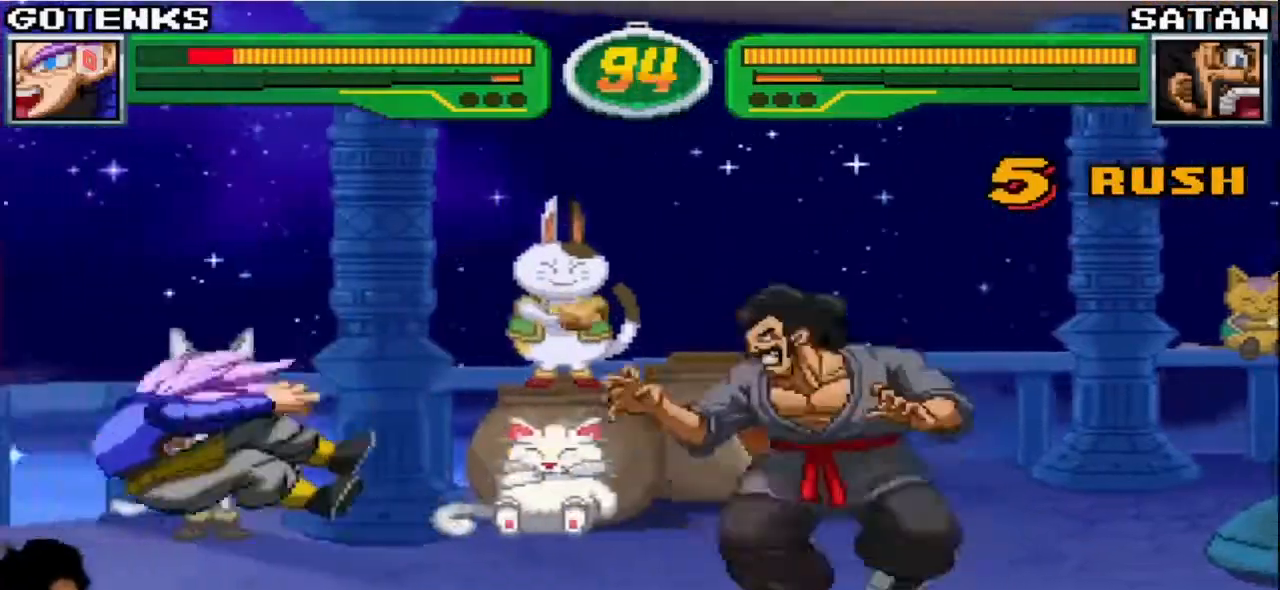
{"dt_ms": 500, "buttons": [], "left_stick": "down-left", "events": [[117, "R1", "down"], [133, "TRIANGLE", "down"], [350, "SQUARE", "down"], [450, "SQUARE", "up"], [450, "TRIANGLE", "up"], [500, "R1", "up"]]}
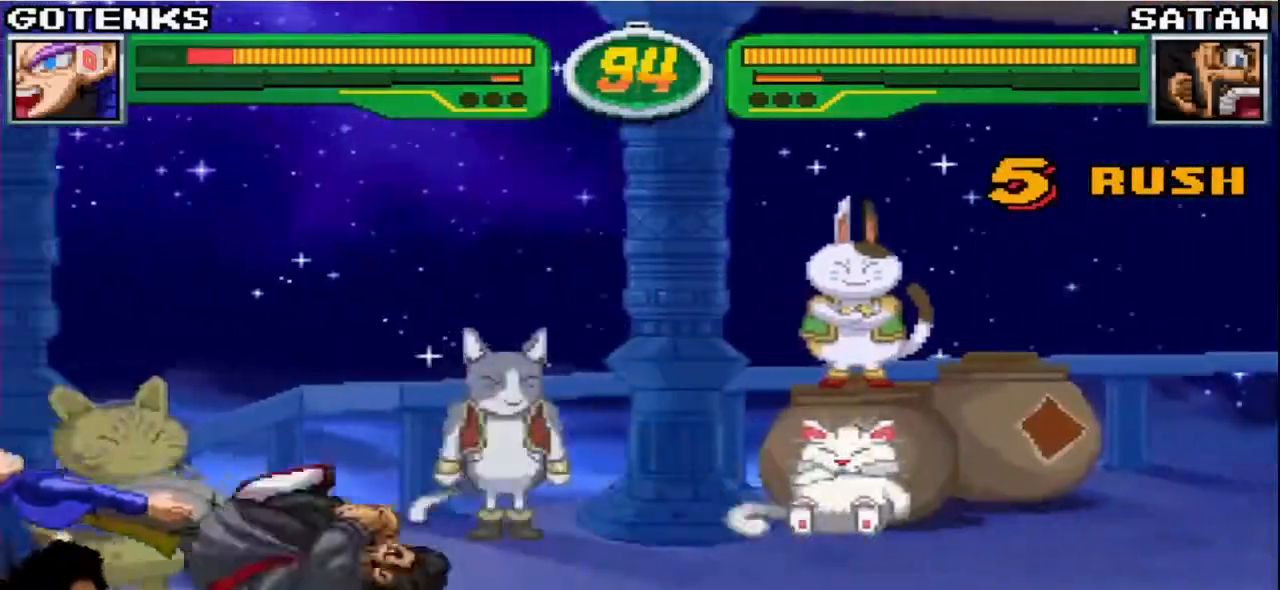
{"dt_ms": 500, "buttons": [], "left_stick": "down-left", "events": [[50, "SQUARE", "down"], [67, "R1", "down"], [83, "TRIANGLE", "down"], [150, "TRIANGLE", "up"], [167, "SQUARE", "up"], [183, "R1", "up"]]}
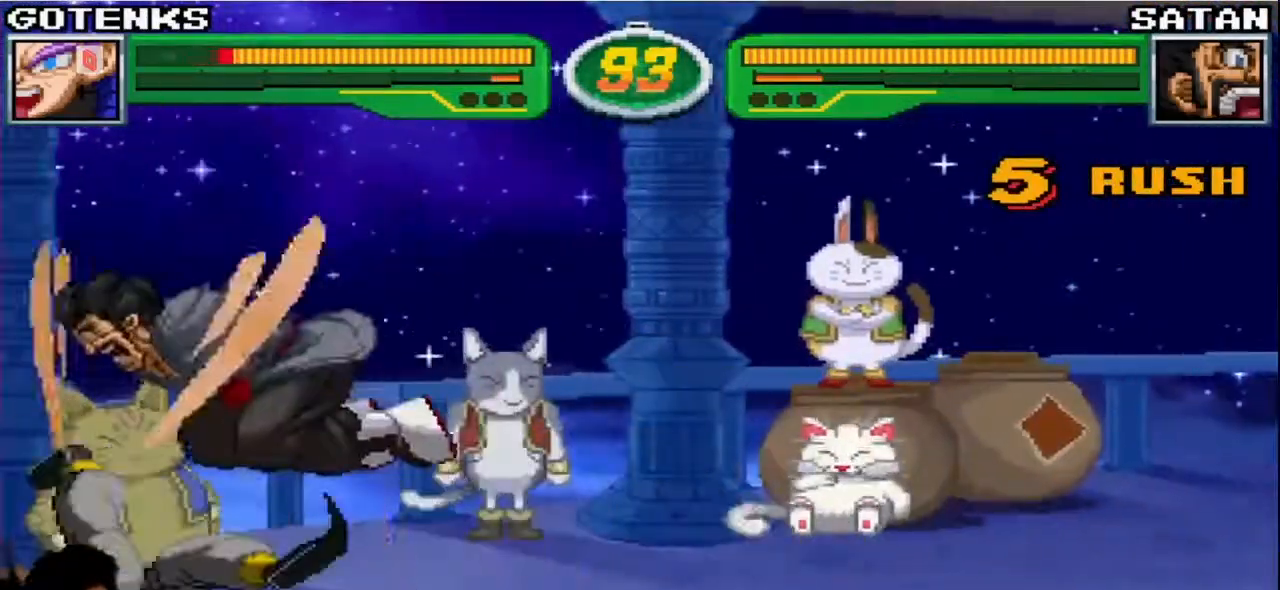
{"dt_ms": 500, "buttons": [], "left_stick": "down-left", "events": [[117, "left_stick", "left"], [400, "left_stick", "down-left"]]}
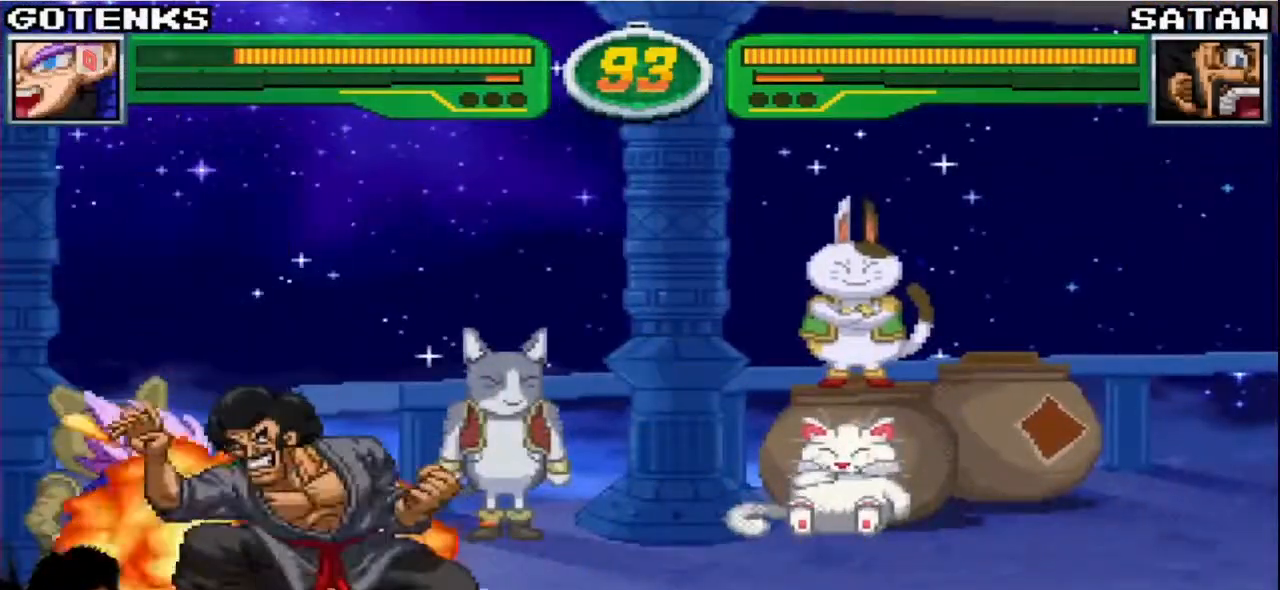
{"dt_ms": 500, "buttons": [], "left_stick": "down-left", "events": []}
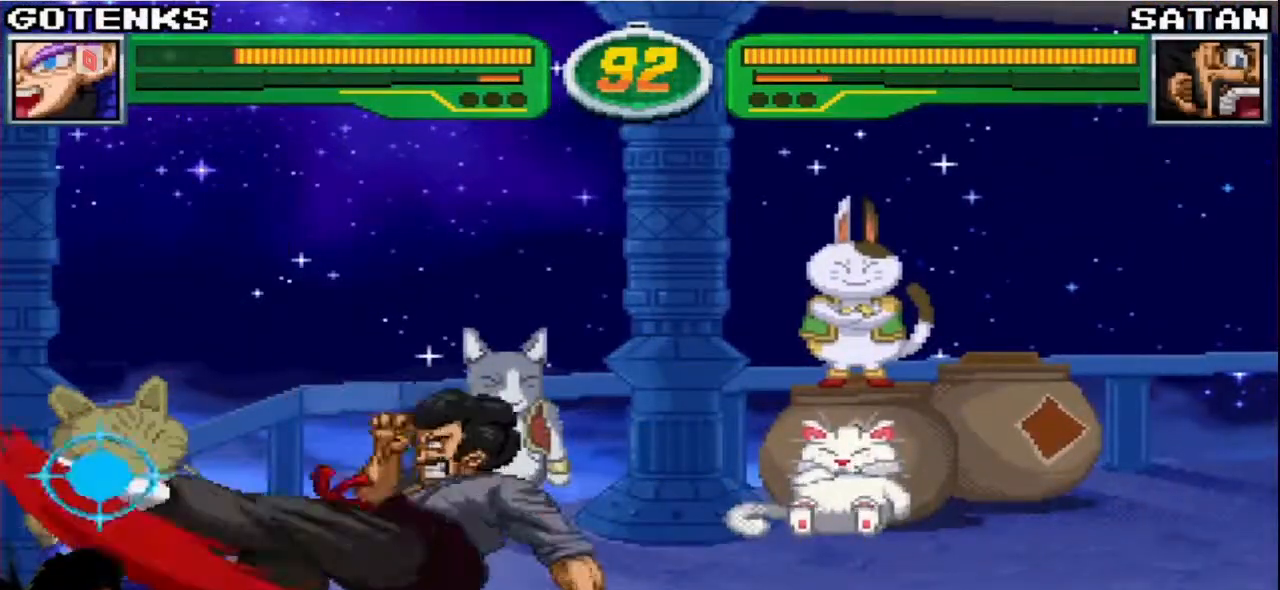
{"dt_ms": 500, "buttons": [], "left_stick": "down-left", "events": []}
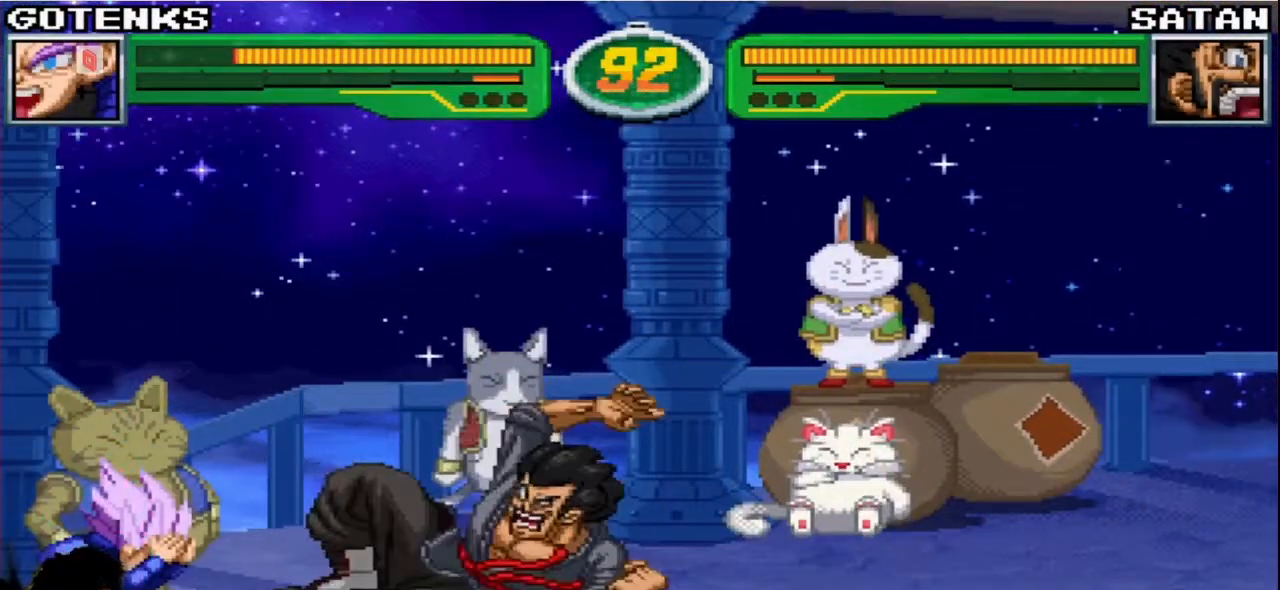
{"dt_ms": 500, "buttons": [], "left_stick": "down-left", "events": []}
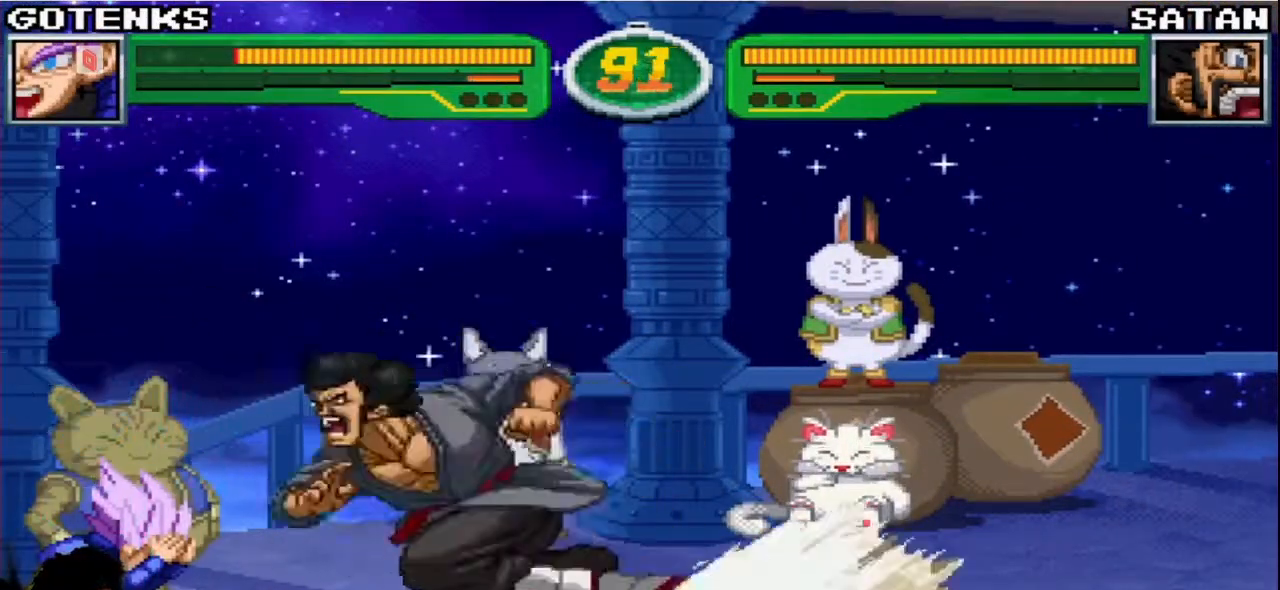
{"dt_ms": 500, "buttons": [], "left_stick": "down-left", "events": []}
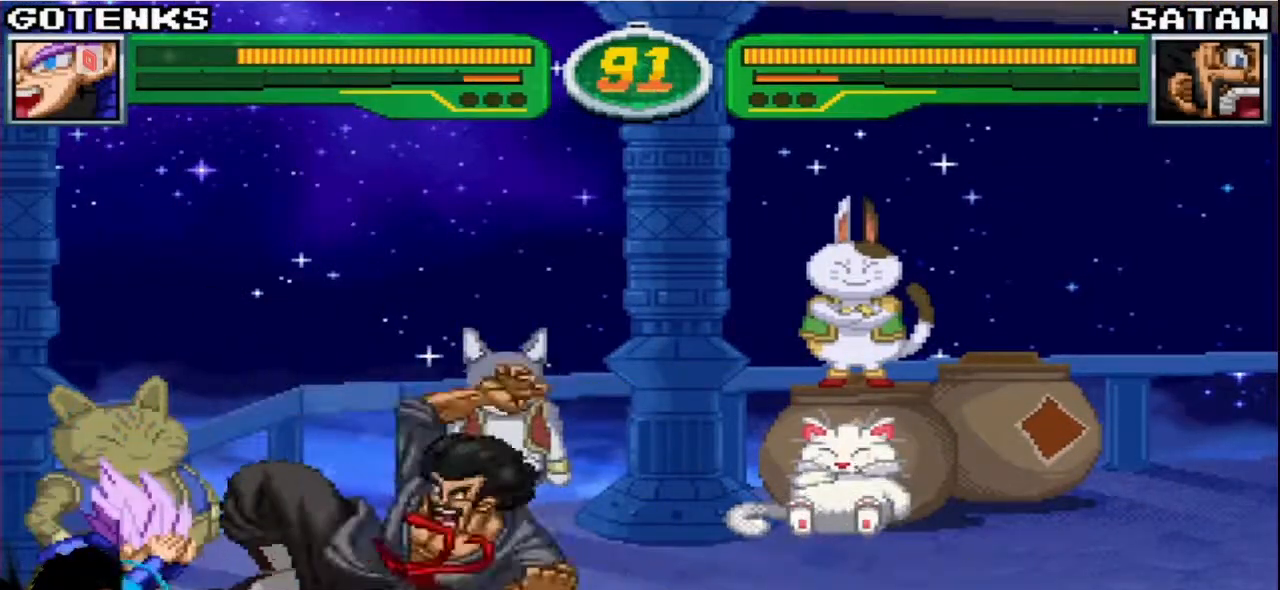
{"dt_ms": 500, "buttons": [], "left_stick": "down-left", "events": []}
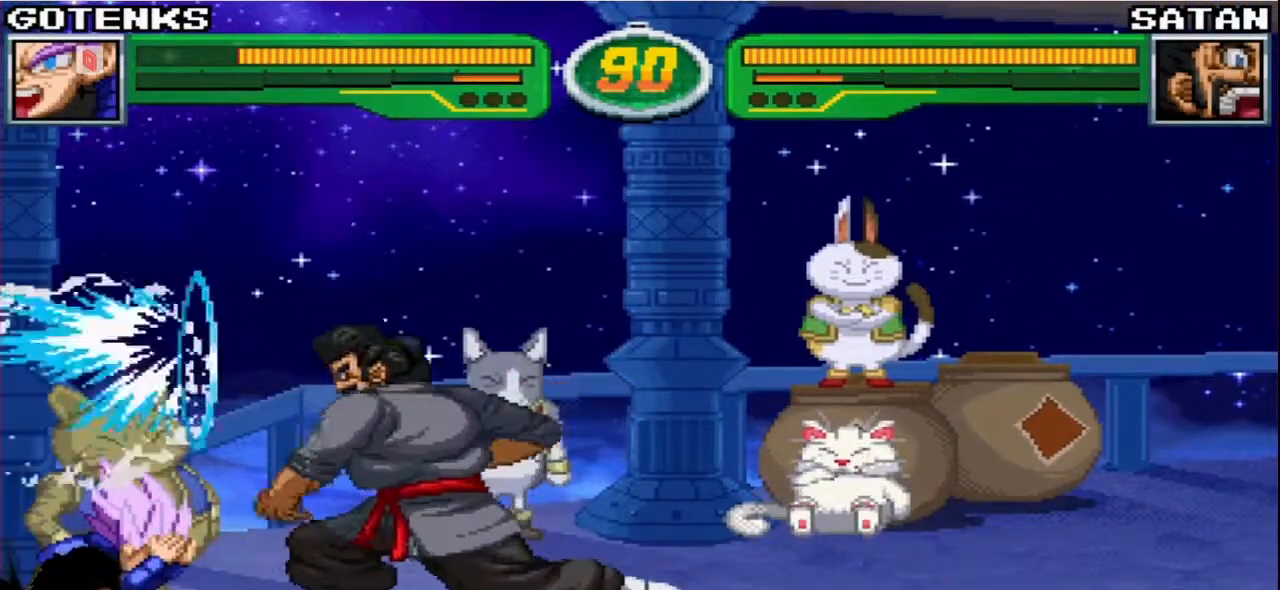
{"dt_ms": 500, "buttons": [], "left_stick": "left", "events": [[433, "left_stick", "left"]]}
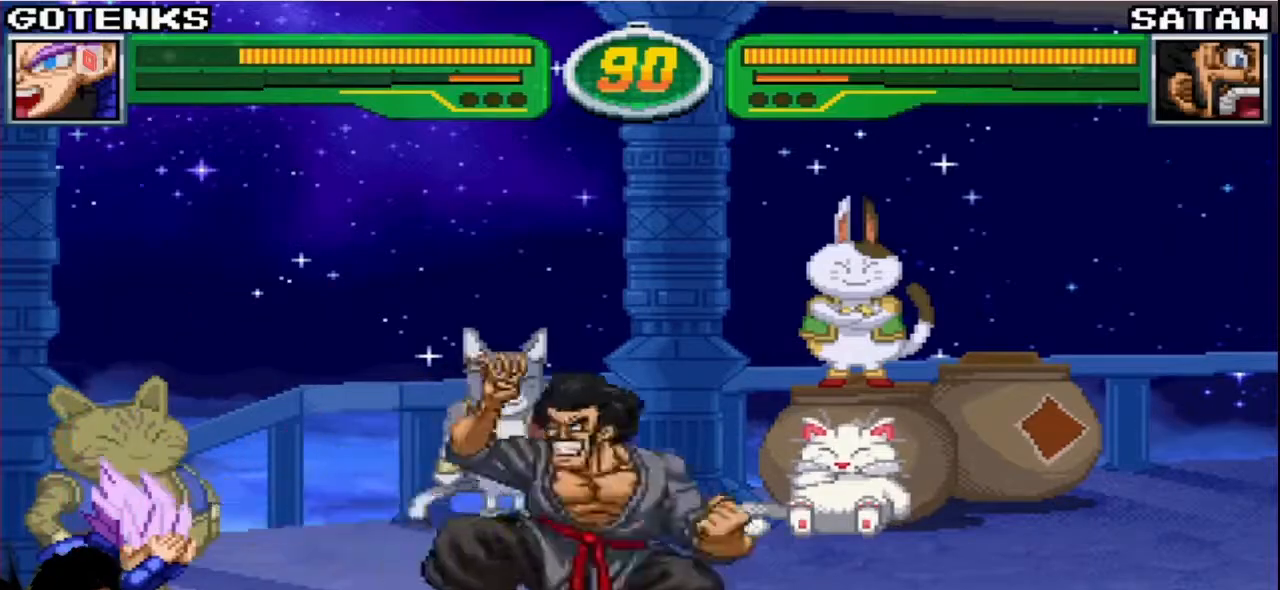
{"dt_ms": 500, "buttons": [], "left_stick": "down-left", "events": [[67, "left_stick", "down-left"]]}
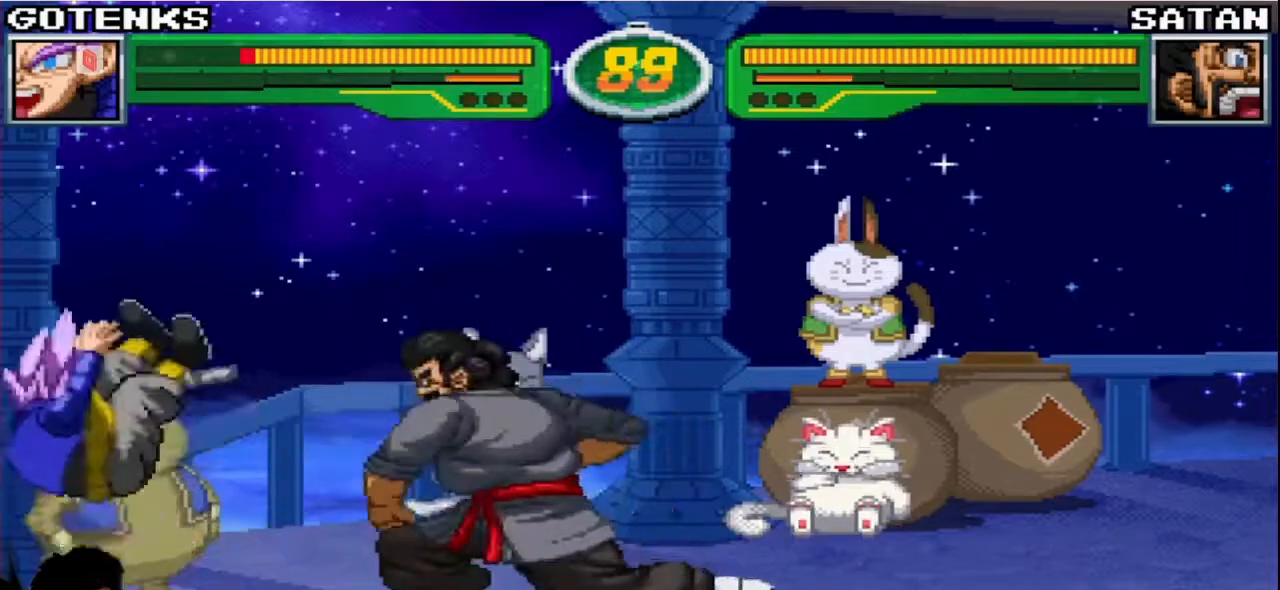
{"dt_ms": 500, "buttons": ["SQUARE", "TRIANGLE", "R1"], "left_stick": "down-left", "events": [[67, "SQUARE", "down"], [83, "R1", "down"], [83, "TRIANGLE", "down"], [200, "SQUARE", "up"], [200, "TRIANGLE", "up"], [217, "R1", "up"], [267, "R1", "down"], [267, "SQUARE", "down"], [267, "TRIANGLE", "down"], [367, "SQUARE", "up"], [450, "SQUARE", "down"]]}
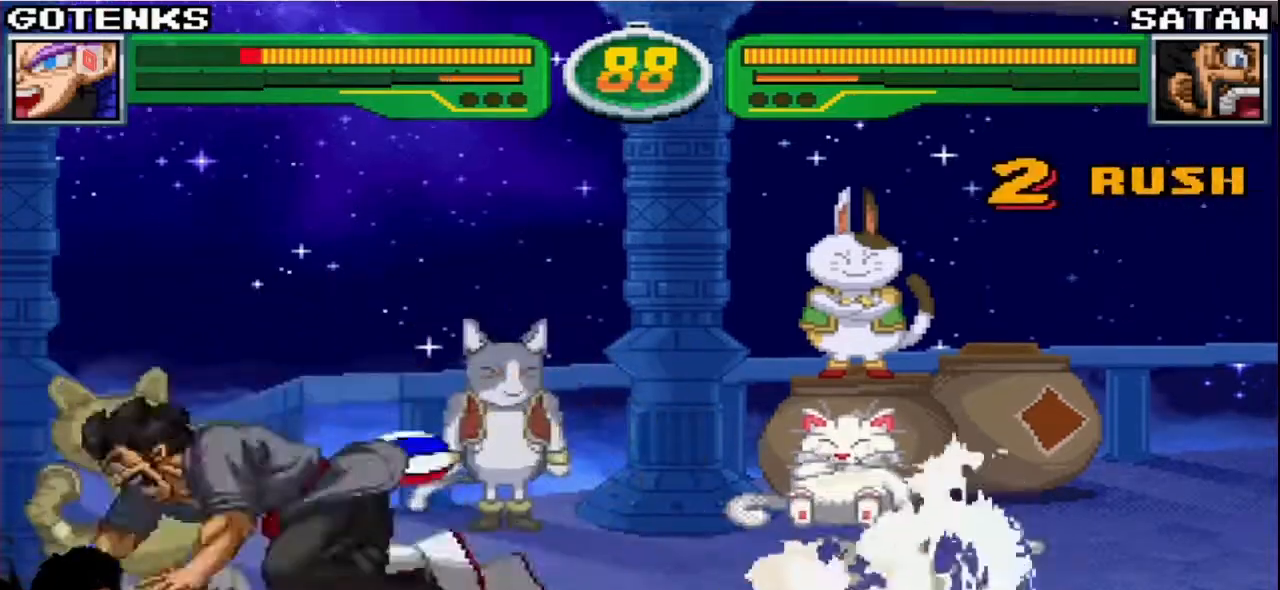
{"dt_ms": 500, "buttons": [], "left_stick": "down-left", "events": [[100, "SQUARE", "up"], [117, "TRIANGLE", "up"], [167, "SQUARE", "down"], [183, "TRIANGLE", "down"], [333, "SQUARE", "up"], [350, "R1", "up"], [350, "TRIANGLE", "up"]]}
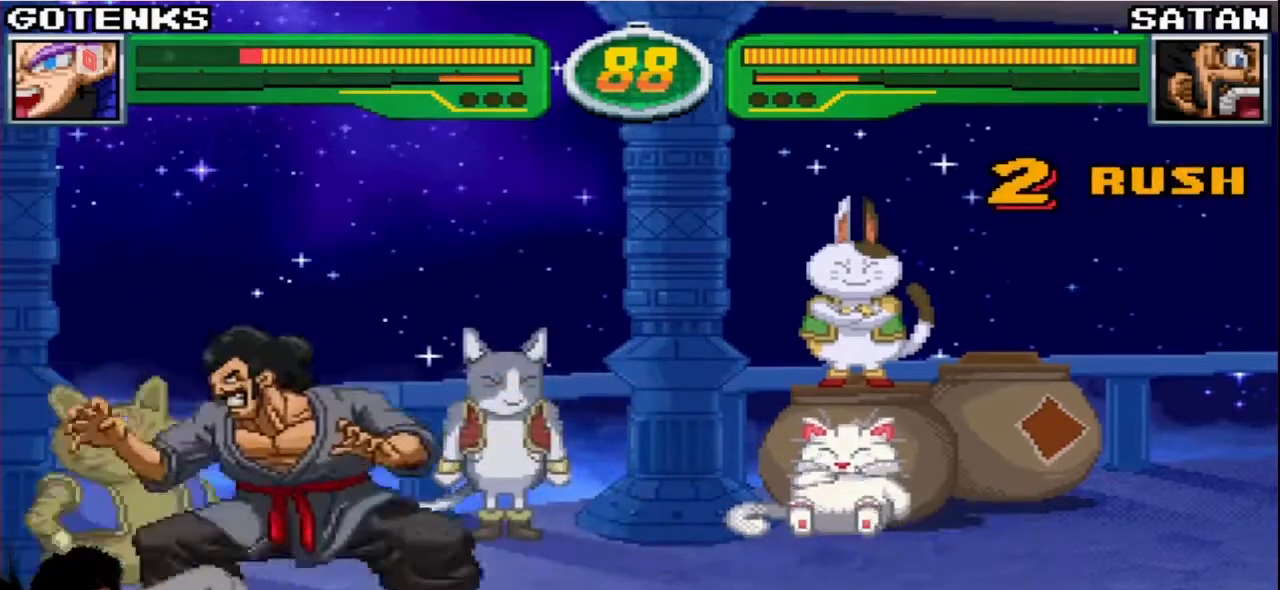
{"dt_ms": 500, "buttons": [], "left_stick": "down-left", "events": []}
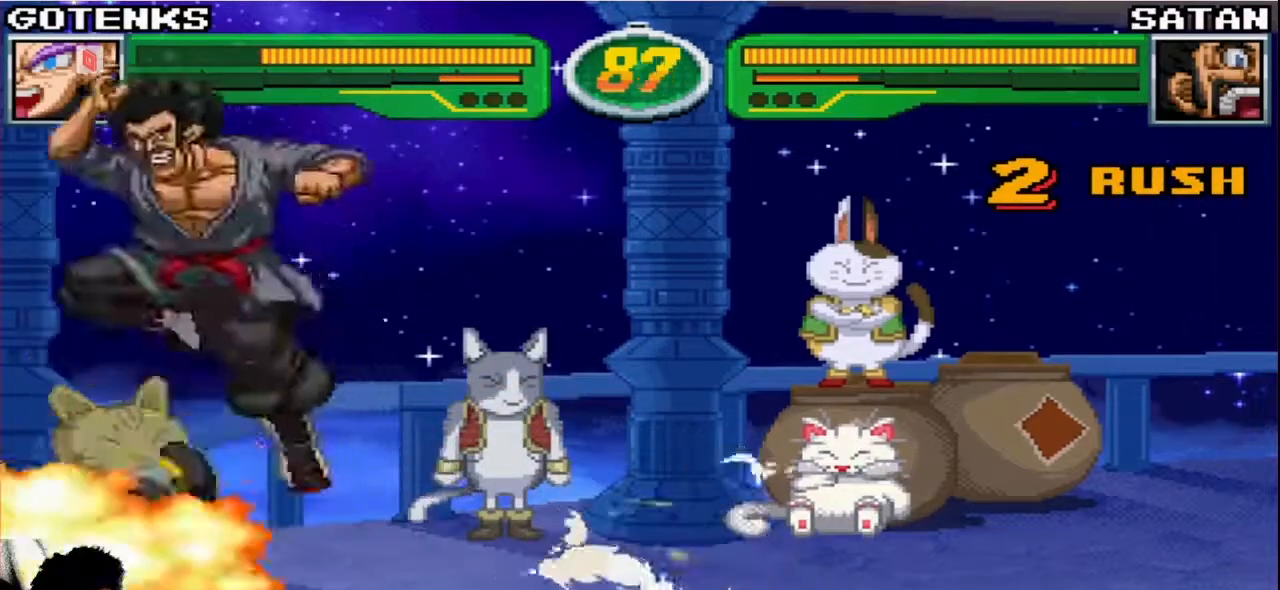
{"dt_ms": 500, "buttons": [], "left_stick": "down-left", "events": [[17, "left_stick", "left"], [283, "left_stick", "down-left"]]}
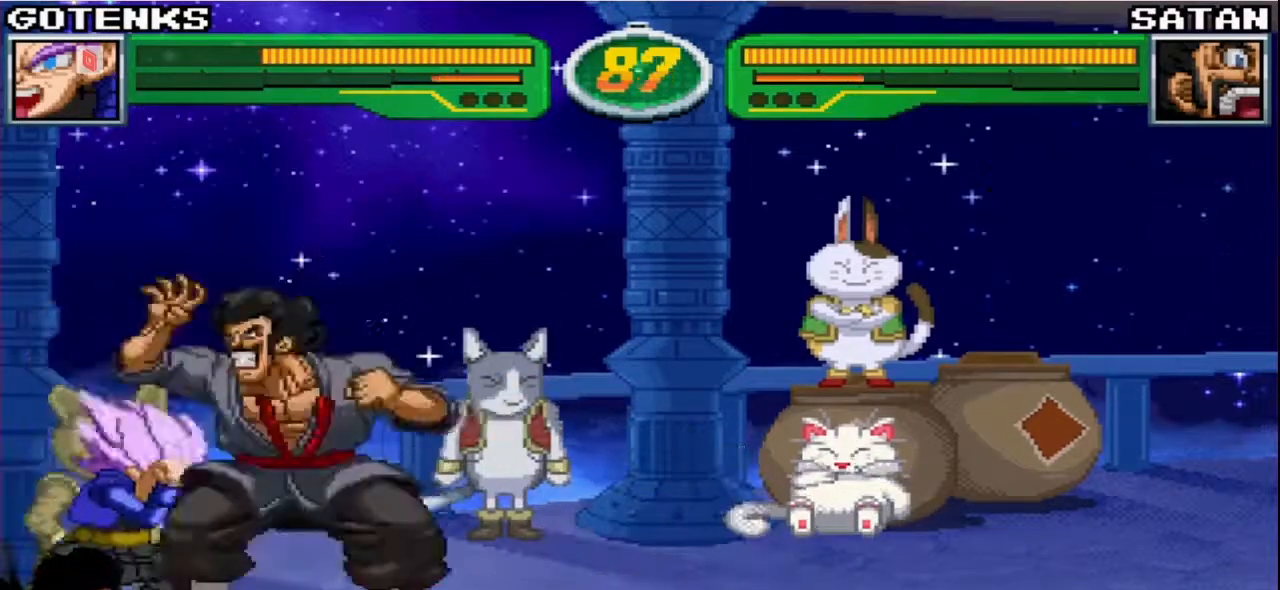
{"dt_ms": 500, "buttons": [], "left_stick": "left", "events": [[333, "left_stick", "left"]]}
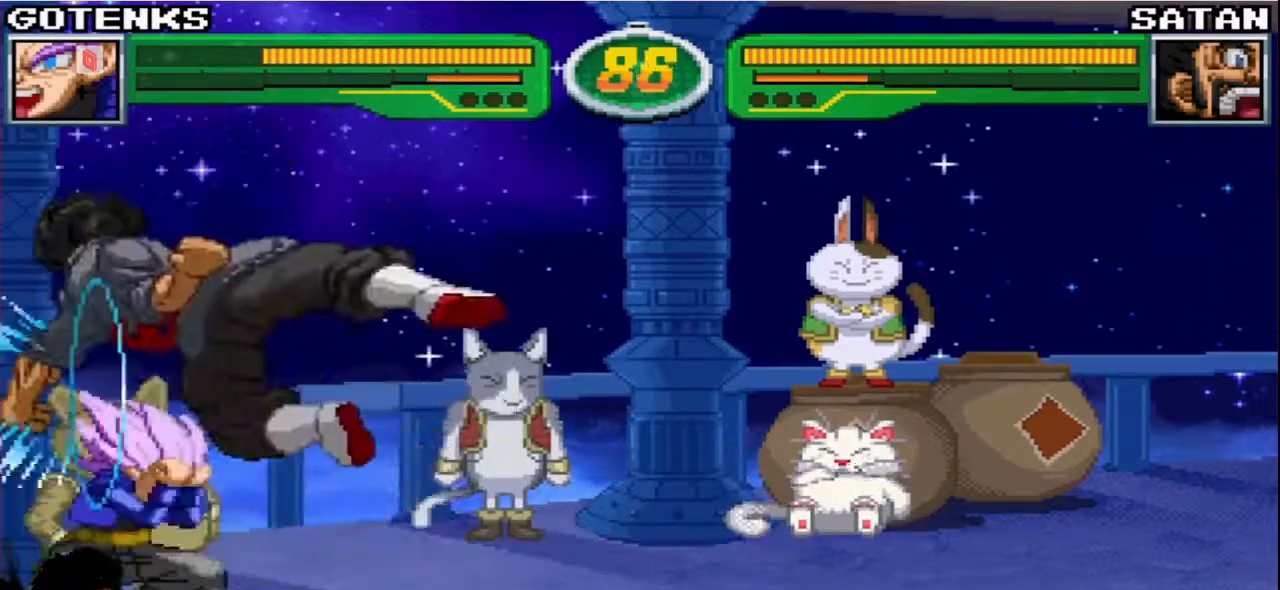
{"dt_ms": 500, "buttons": [], "left_stick": "down-left", "events": [[133, "left_stick", "down-left"]]}
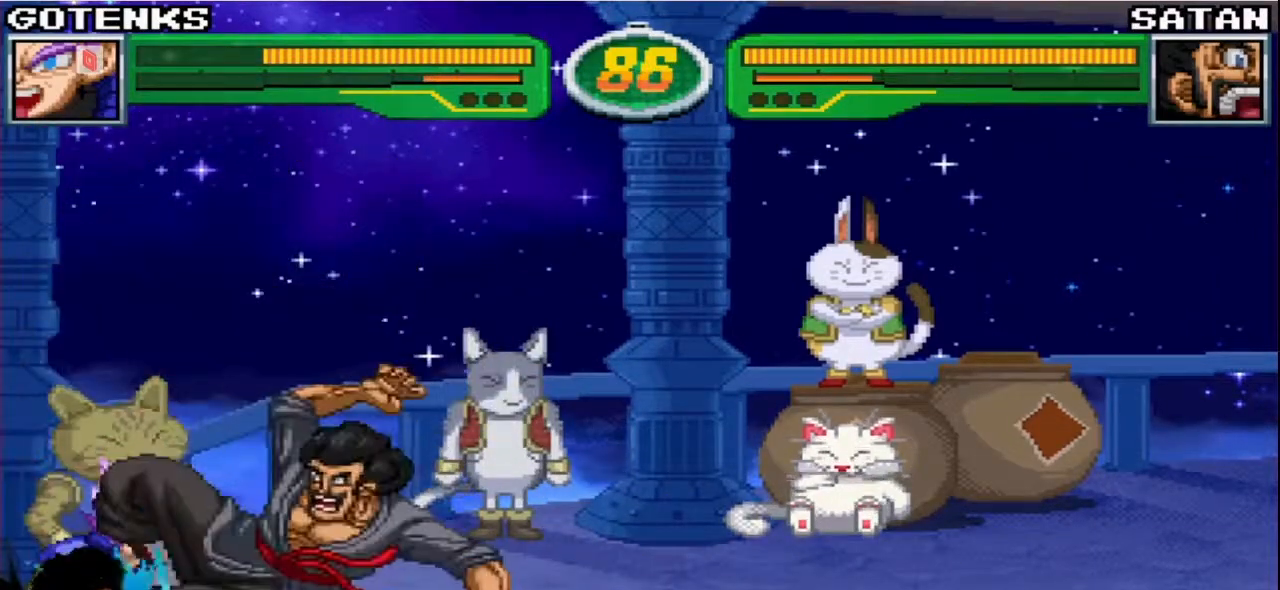
{"dt_ms": 500, "buttons": [], "left_stick": "down-left", "events": []}
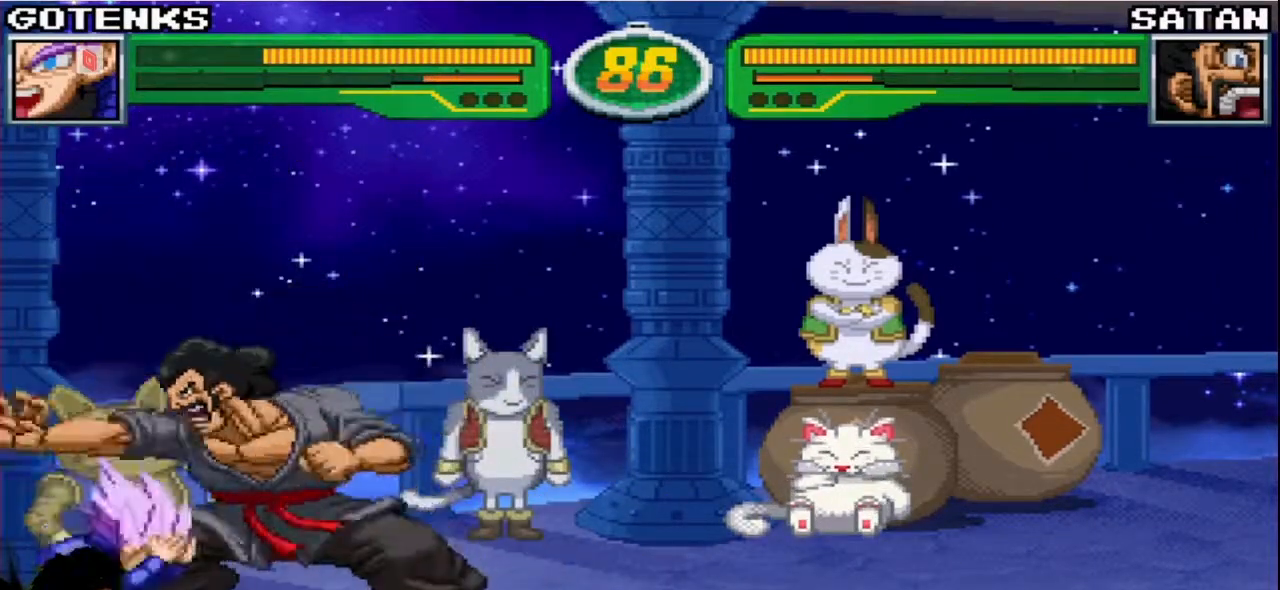
{"dt_ms": 500, "buttons": [], "left_stick": "left", "events": [[83, "left_stick", "up-left"], [150, "CROSS", "down"], [150, "SQUARE", "down"], [167, "left_stick", "left"], [217, "CROSS", "up"], [267, "SQUARE", "up"]]}
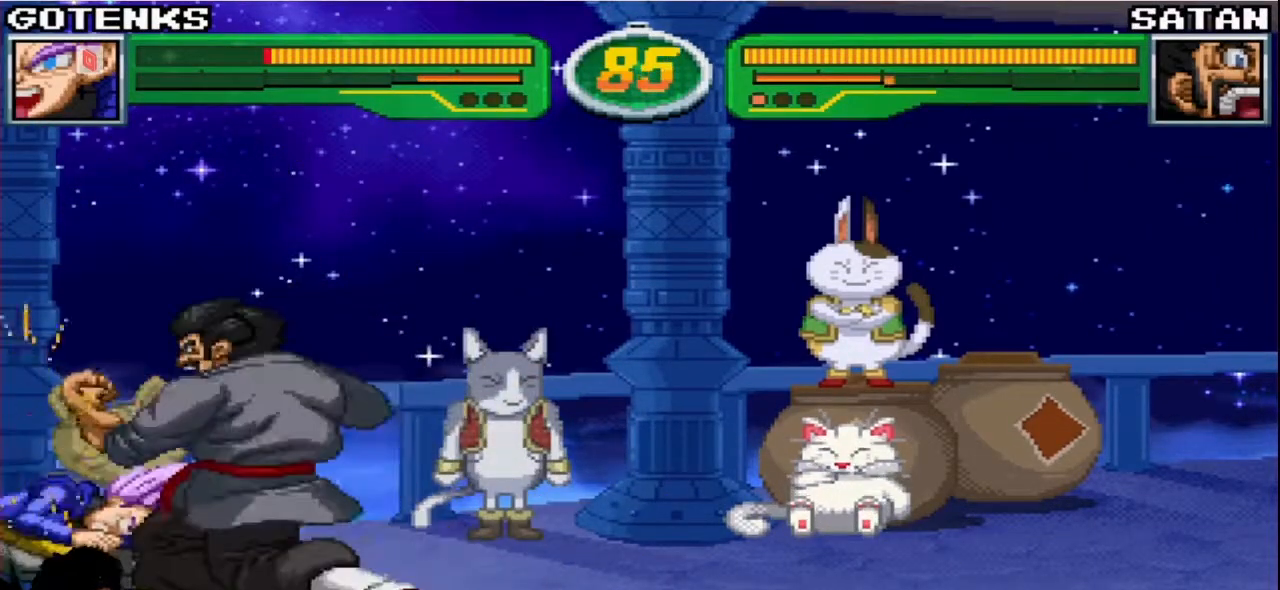
{"dt_ms": 500, "buttons": ["TRIANGLE"], "left_stick": "down-left", "events": [[367, "left_stick", "down-left"], [467, "TRIANGLE", "down"]]}